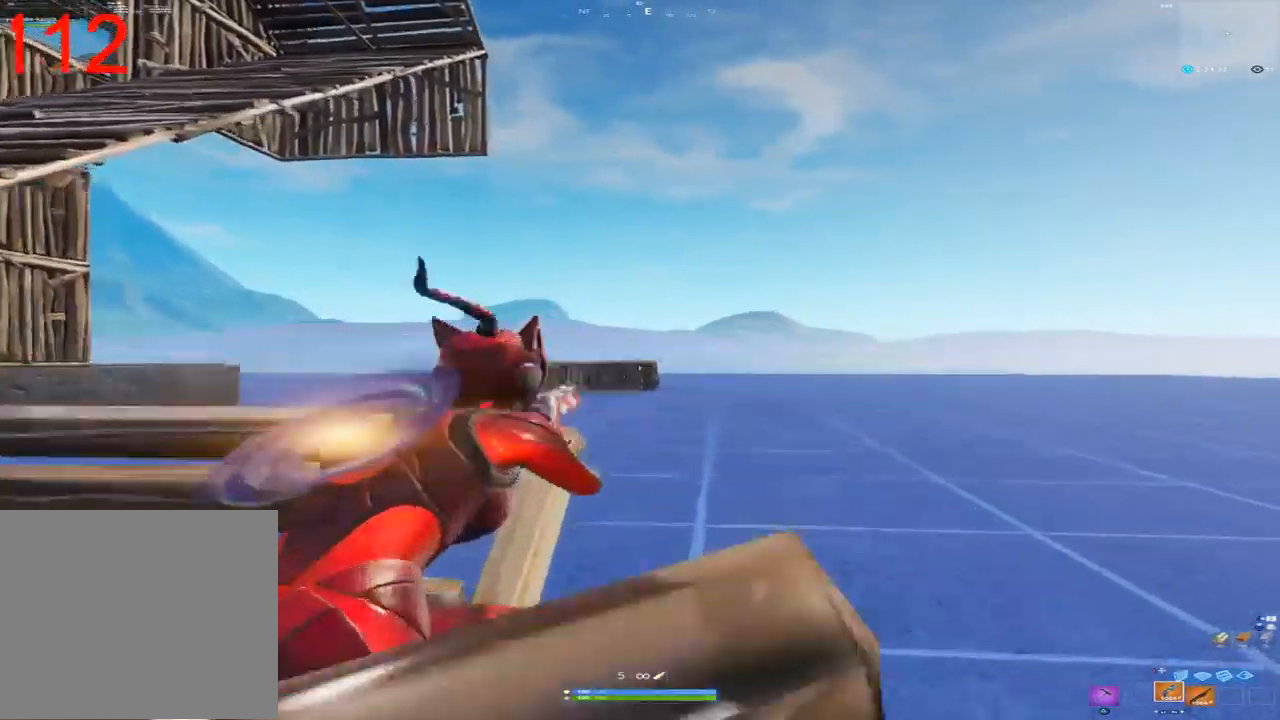
Gameplay with a controller (PlayStation layout); each line is a JSON object with the inputs held at the frame after it (dt_ms = milliseconds from this image to that frame). "events" lists button and stick changes between this image and that frame as [ms after this image, input, new state], when the widget could be followed in between.
{"dt_ms": 500, "buttons": [], "left_stick": "up", "right_stick": "center", "events": [[17, "R2", "down"], [67, "L2", "up"], [67, "left_stick", "down-left"], [67, "right_stick", "left"], [117, "right_stick", "down-left"], [133, "R2", "up"], [400, "left_stick", "up-left"], [500, "left_stick", "up"], [500, "right_stick", "center"]]}
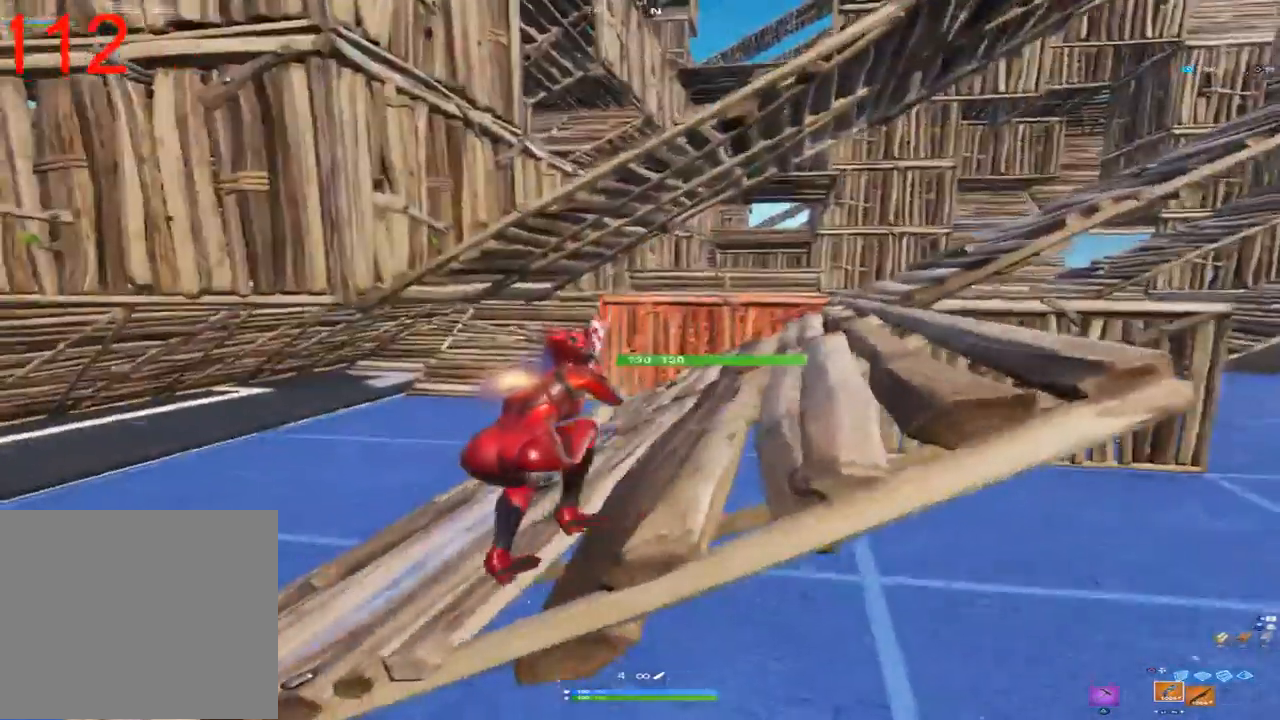
{"dt_ms": 500, "buttons": [], "left_stick": "up", "right_stick": "center", "events": [[17, "R3", "down"], [100, "R3", "up"], [200, "right_stick", "down-left"], [333, "right_stick", "center"]]}
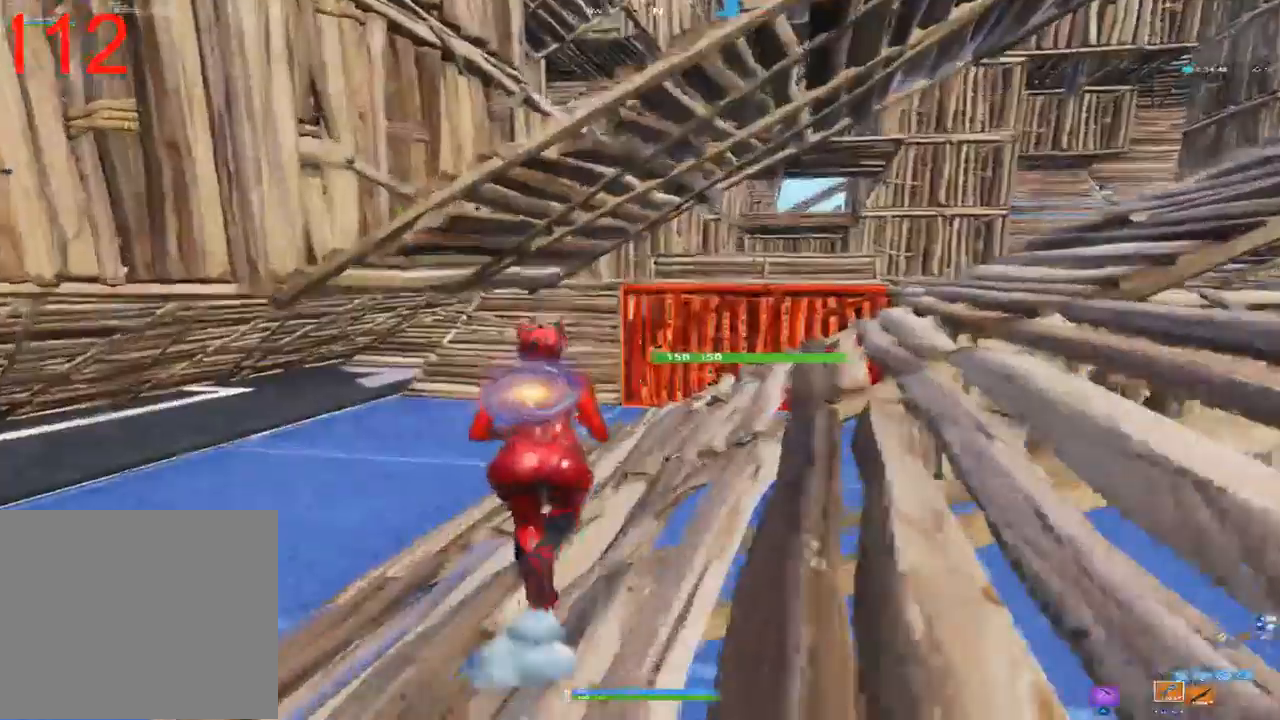
{"dt_ms": 500, "buttons": ["SQUARE"], "left_stick": "up-left", "right_stick": "center", "events": [[117, "left_stick", "up-left"], [417, "SQUARE", "down"]]}
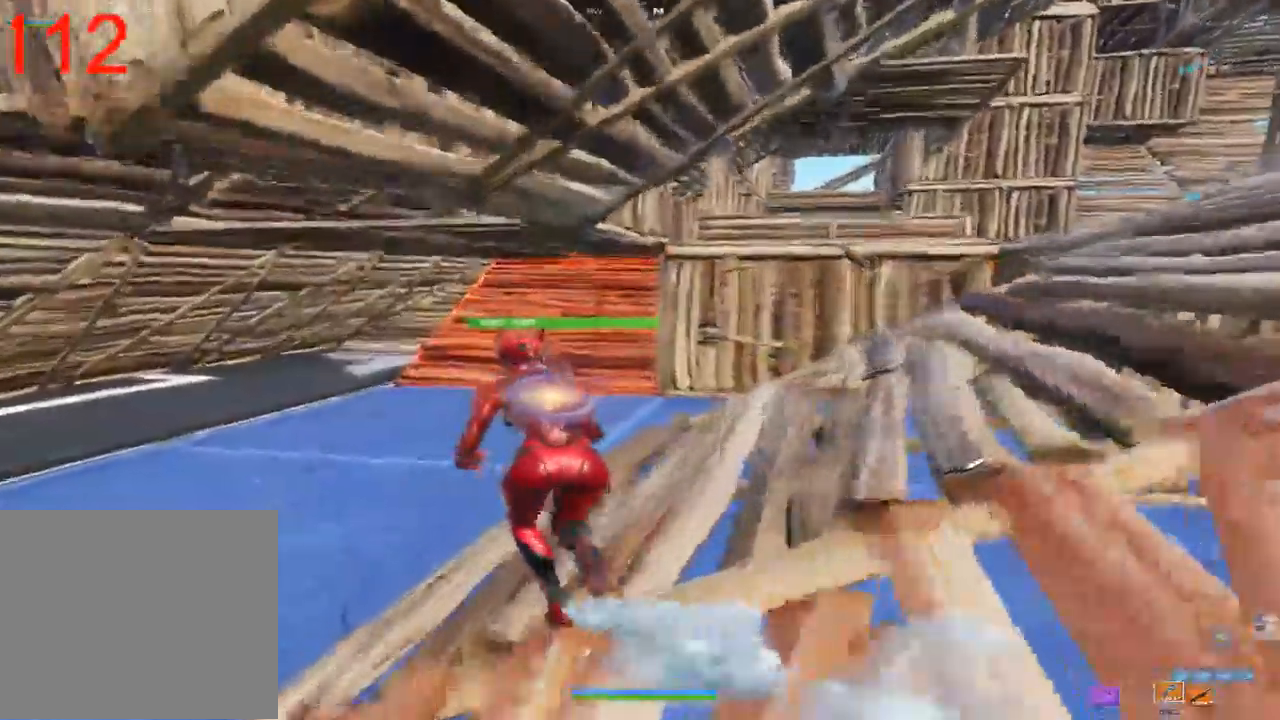
{"dt_ms": 500, "buttons": [], "left_stick": "up-left", "right_stick": "center", "events": [[67, "SQUARE", "up"]]}
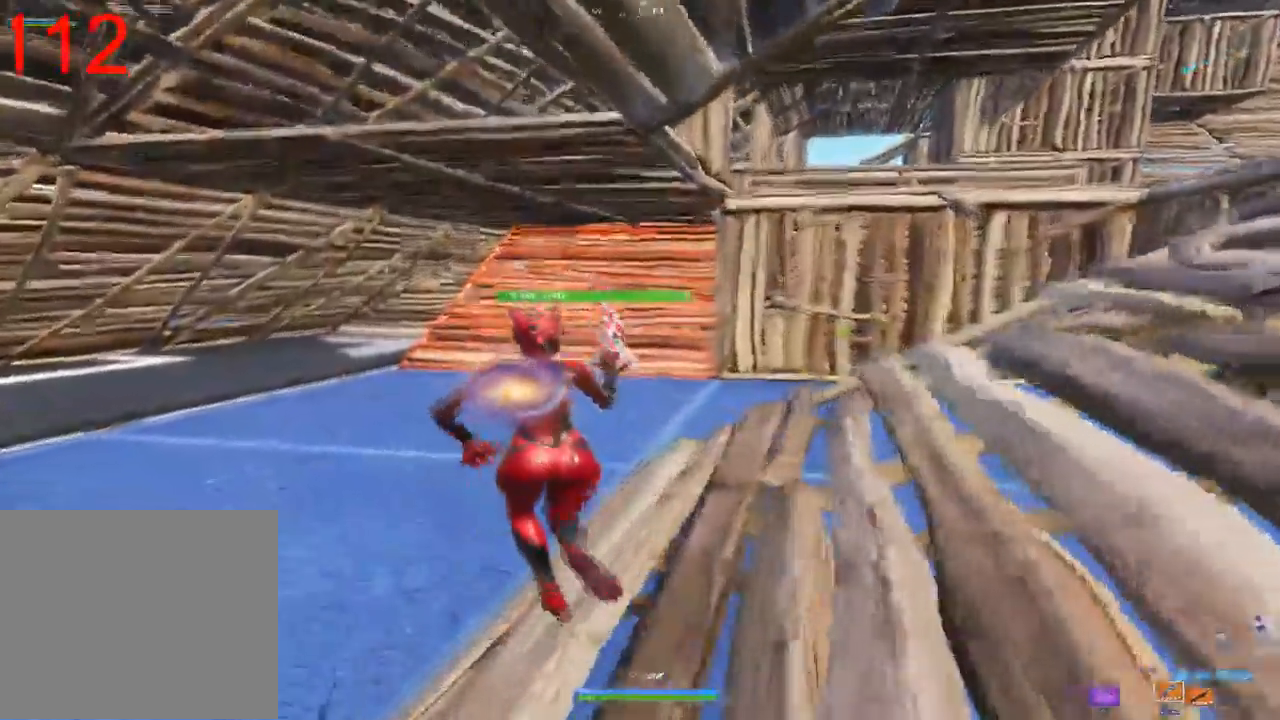
{"dt_ms": 500, "buttons": [], "left_stick": "up-left", "right_stick": "center", "events": []}
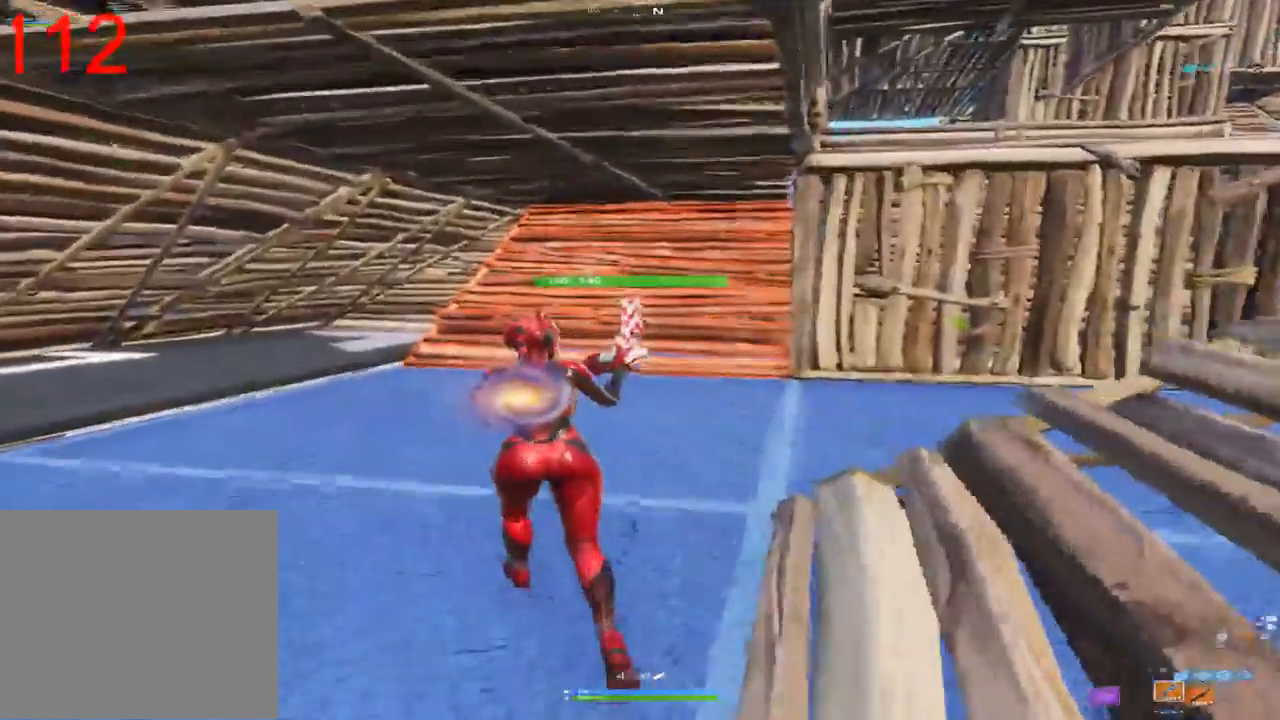
{"dt_ms": 500, "buttons": [], "left_stick": "up-left", "right_stick": "center", "events": []}
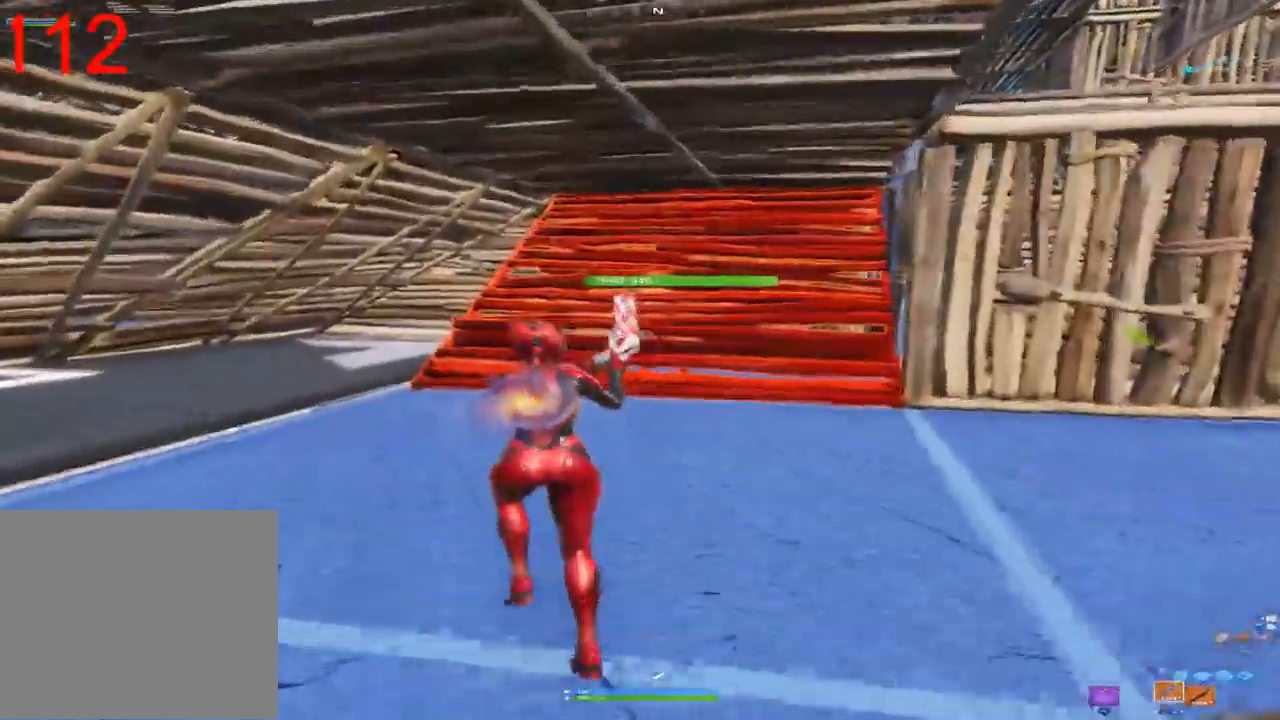
{"dt_ms": 500, "buttons": [], "left_stick": "up-left", "right_stick": "center", "events": []}
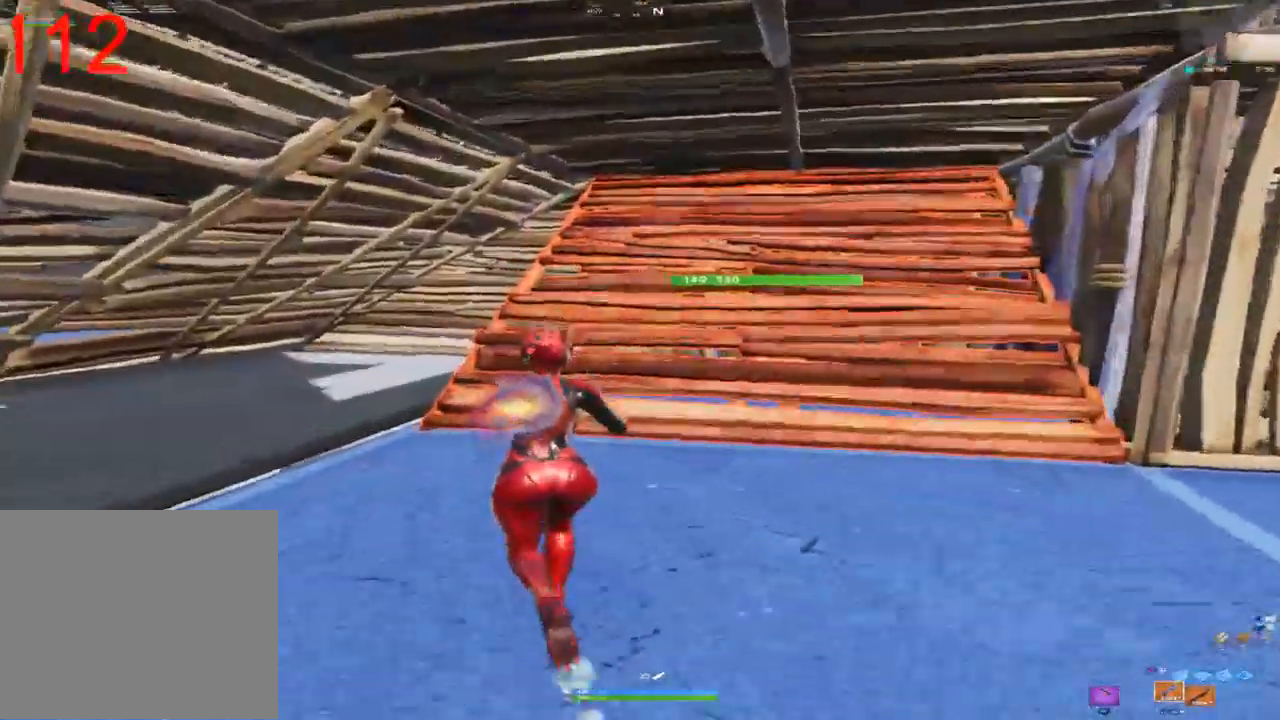
{"dt_ms": 500, "buttons": [], "left_stick": "up-left", "right_stick": "center", "events": []}
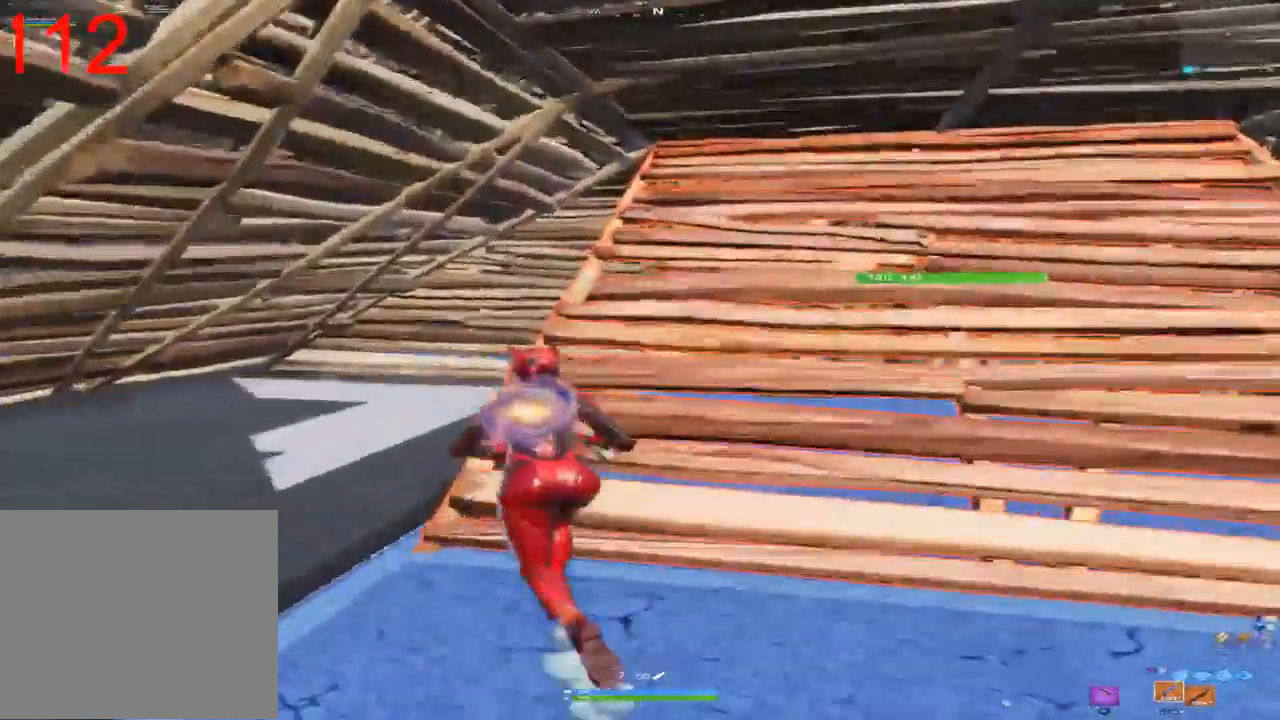
{"dt_ms": 500, "buttons": [], "left_stick": "up-left", "right_stick": "center", "events": []}
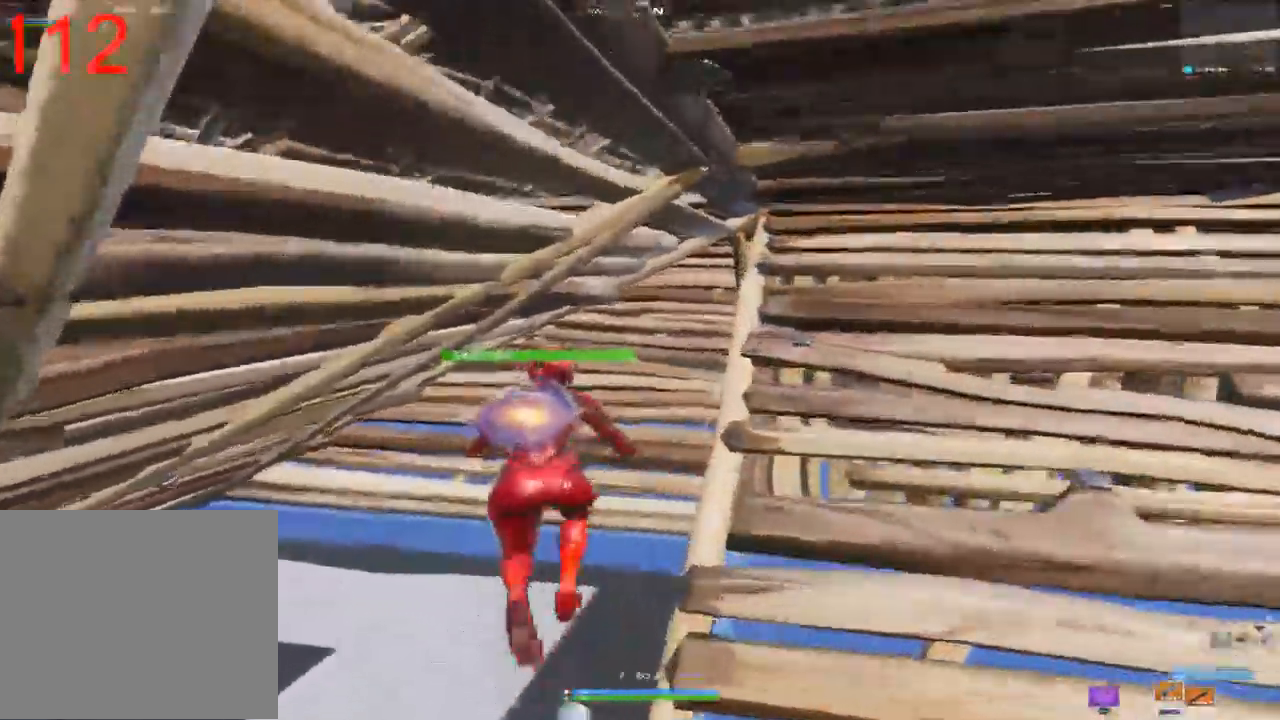
{"dt_ms": 500, "buttons": [], "left_stick": "up-right", "right_stick": "left", "events": [[83, "left_stick", "up"], [300, "left_stick", "up-right"], [433, "right_stick", "left"]]}
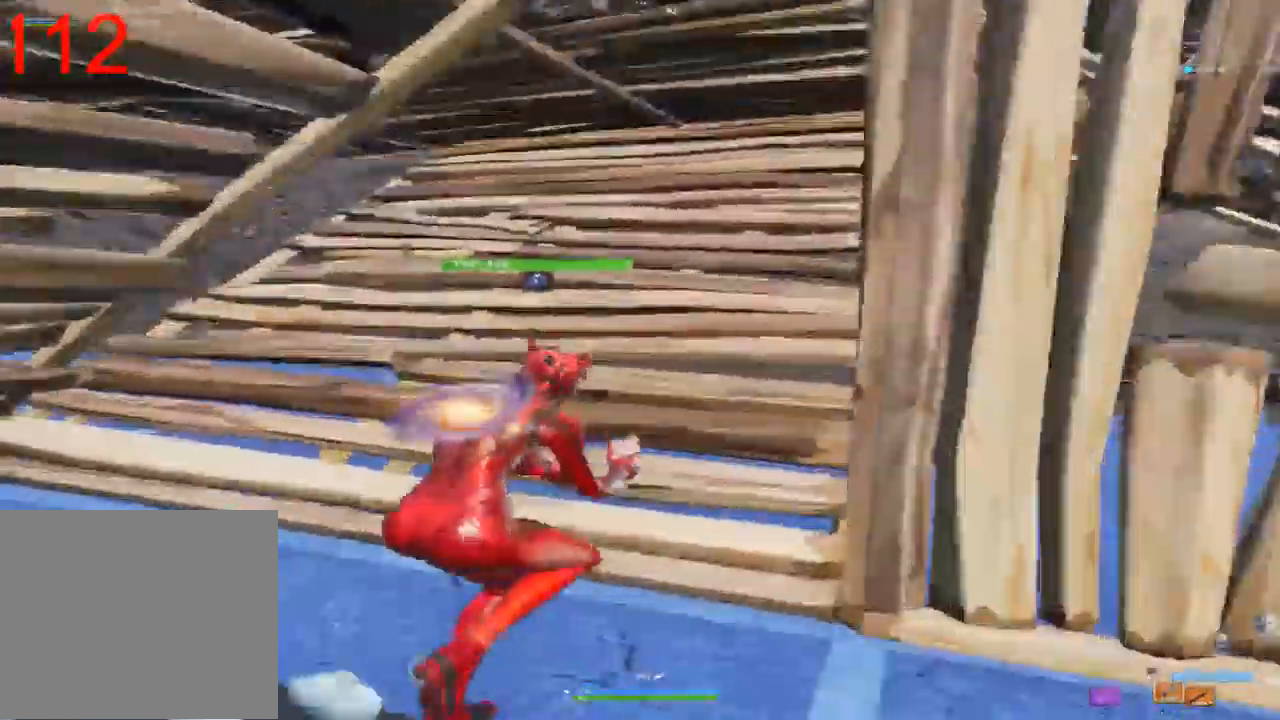
{"dt_ms": 1000, "buttons": [], "left_stick": "up-left", "right_stick": "center", "events": [[117, "right_stick", "center"], [250, "right_stick", "left"], [267, "left_stick", "up"], [433, "left_stick", "up-left"], [633, "right_stick", "down-left"], [767, "right_stick", "center"]]}
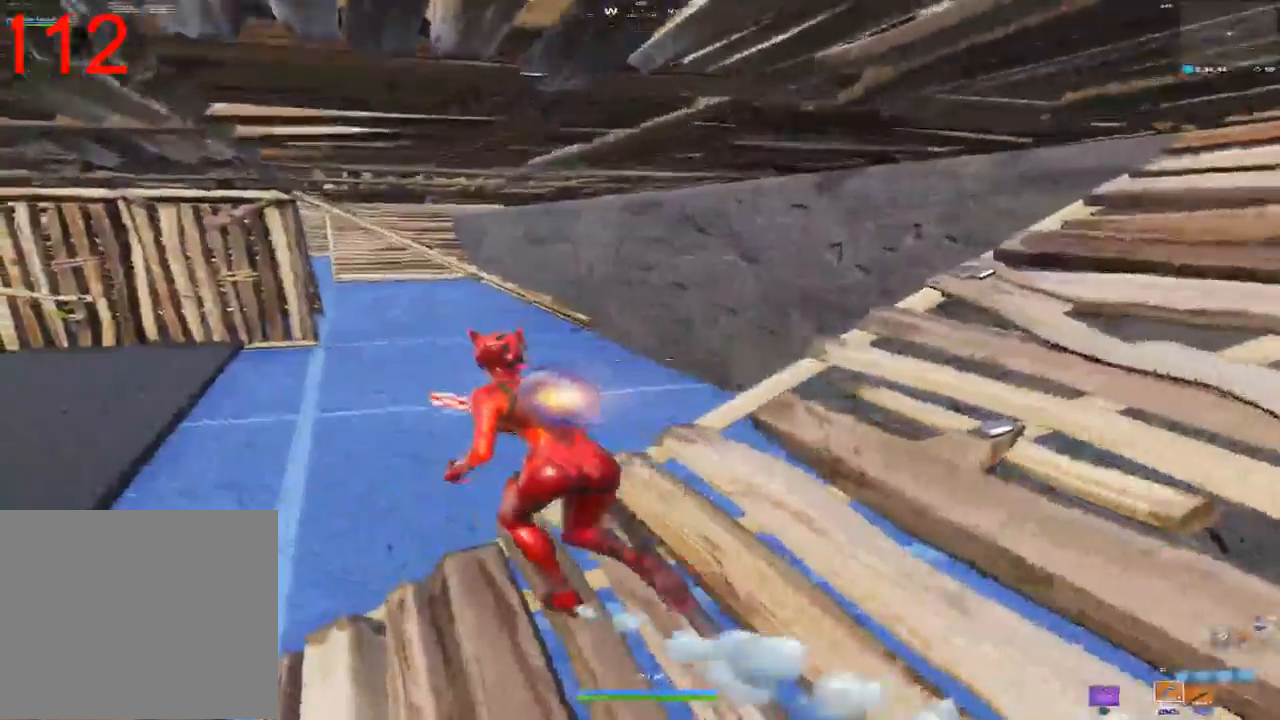
{"dt_ms": 500, "buttons": ["L2"], "left_stick": "up-left", "right_stick": "center", "events": [[267, "CIRCLE", "down"], [367, "CIRCLE", "up"], [483, "L2", "down"]]}
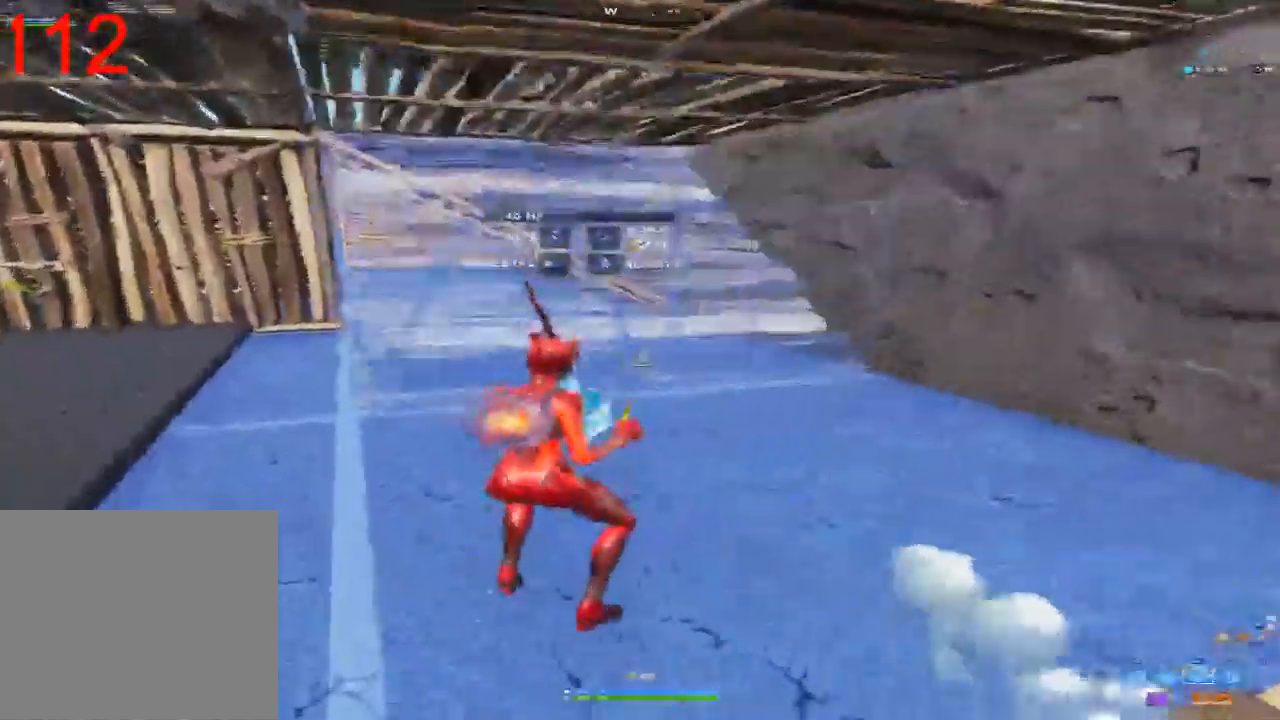
{"dt_ms": 500, "buttons": ["L3"], "left_stick": "up-left", "right_stick": "center", "events": [[183, "L2", "up"], [483, "L3", "down"]]}
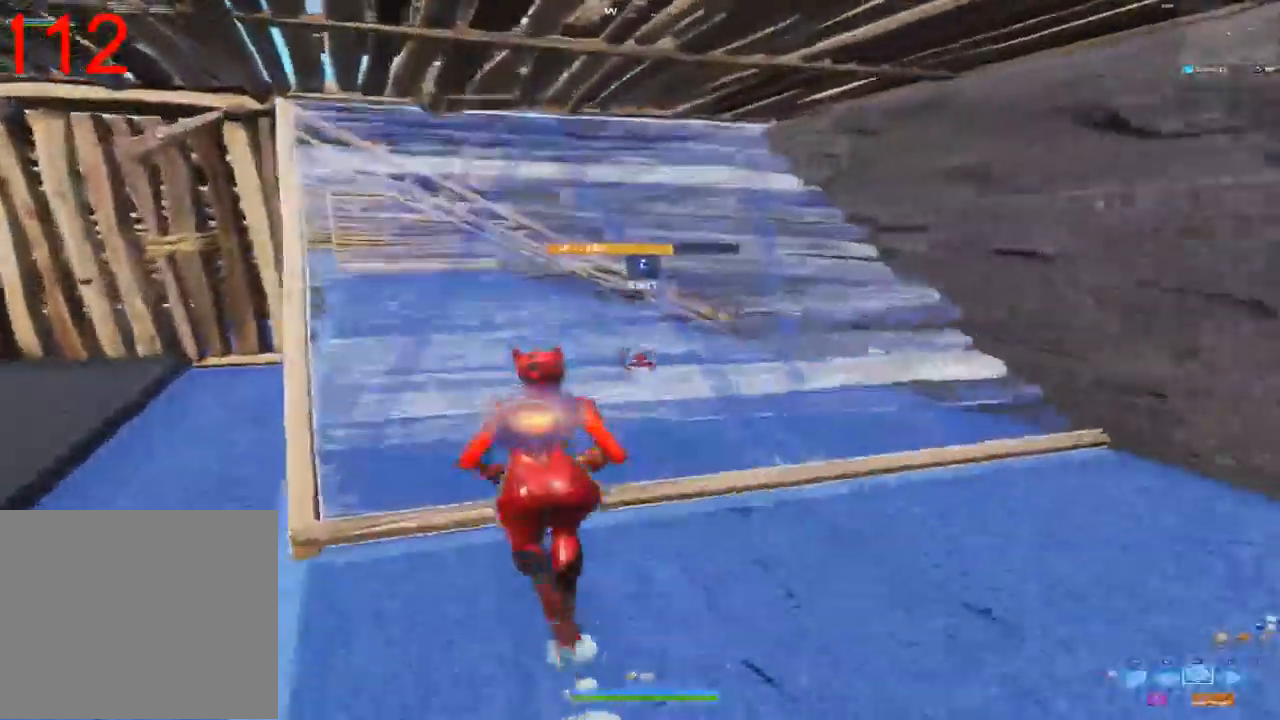
{"dt_ms": 500, "buttons": [], "left_stick": "left", "right_stick": "center", "events": [[83, "L3", "up"], [200, "right_stick", "up"], [300, "right_stick", "center"], [367, "CIRCLE", "down"], [367, "left_stick", "left"], [467, "CIRCLE", "up"]]}
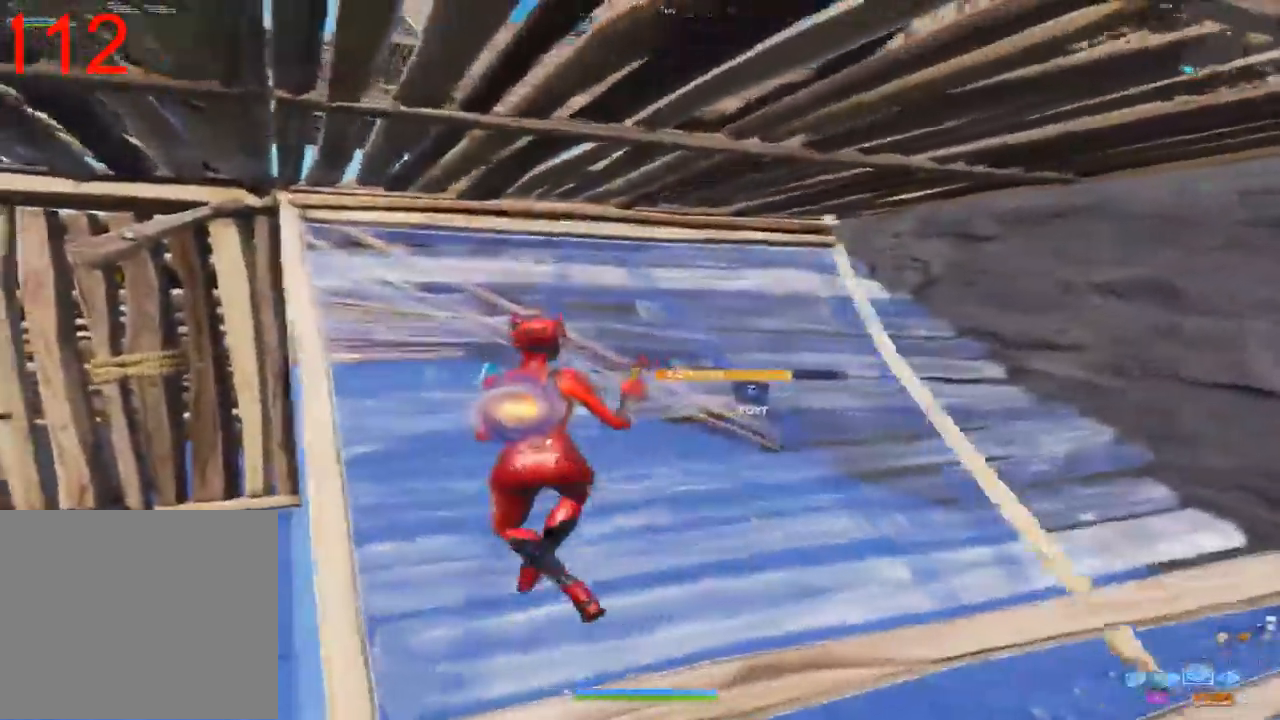
{"dt_ms": 500, "buttons": [], "left_stick": "up-right", "right_stick": "up-right", "events": [[17, "CIRCLE", "down"], [100, "CIRCLE", "up"], [167, "left_stick", "up"], [283, "right_stick", "up-right"], [500, "left_stick", "up-right"]]}
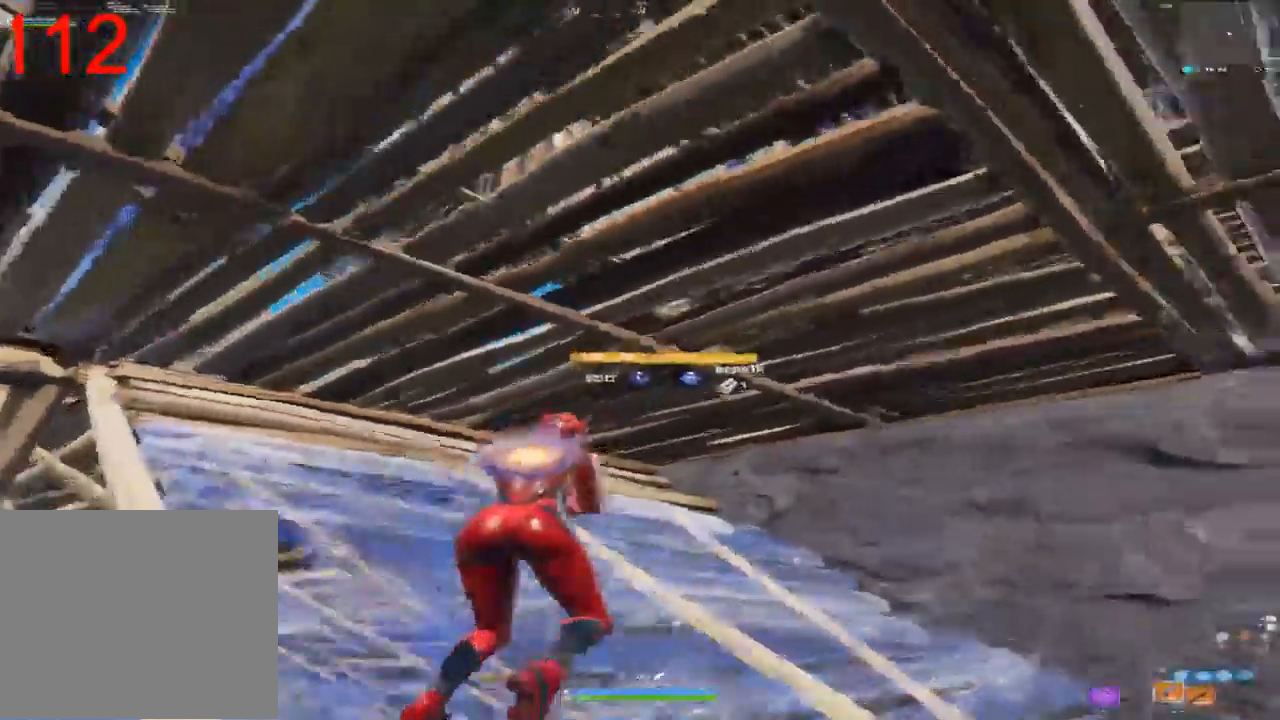
{"dt_ms": 500, "buttons": [], "left_stick": "up", "right_stick": "down", "events": [[50, "right_stick", "center"], [100, "R2", "down"], [283, "R2", "up"], [350, "right_stick", "down"], [417, "left_stick", "up"]]}
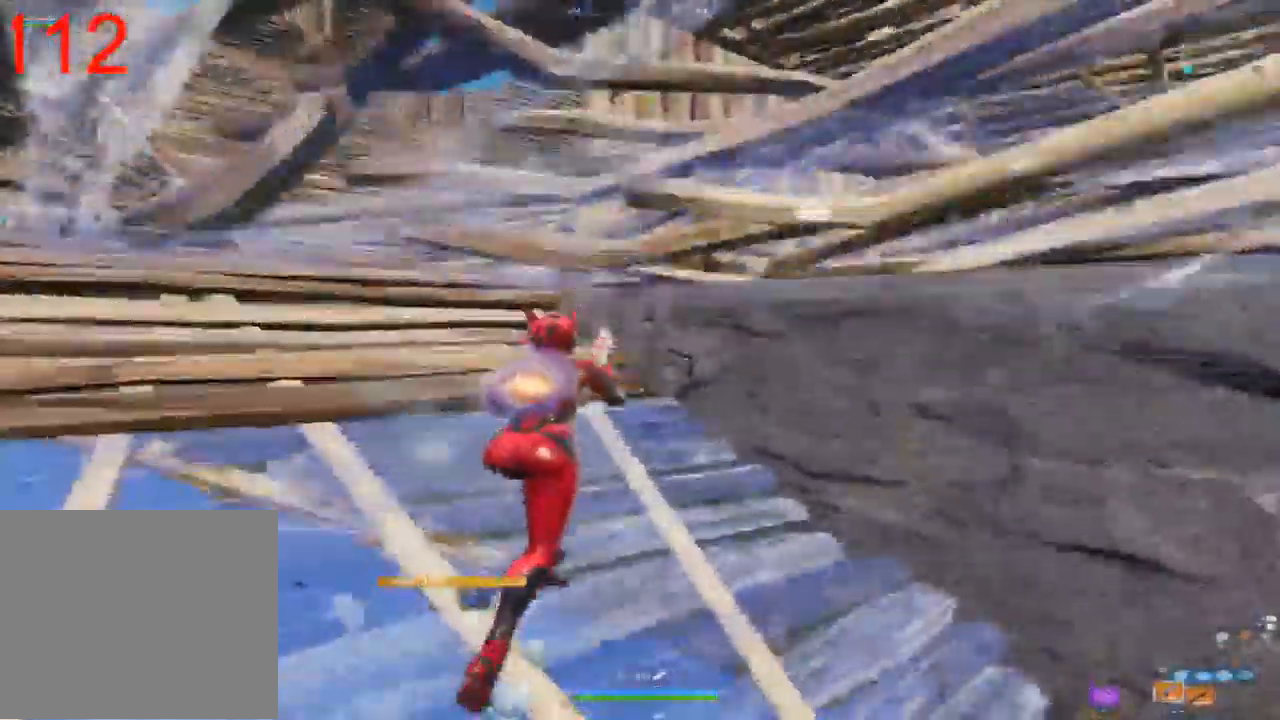
{"dt_ms": 500, "buttons": [], "left_stick": "up", "right_stick": "center", "events": [[67, "right_stick", "down-right"], [200, "right_stick", "center"], [350, "CROSS", "down"], [417, "CROSS", "up"]]}
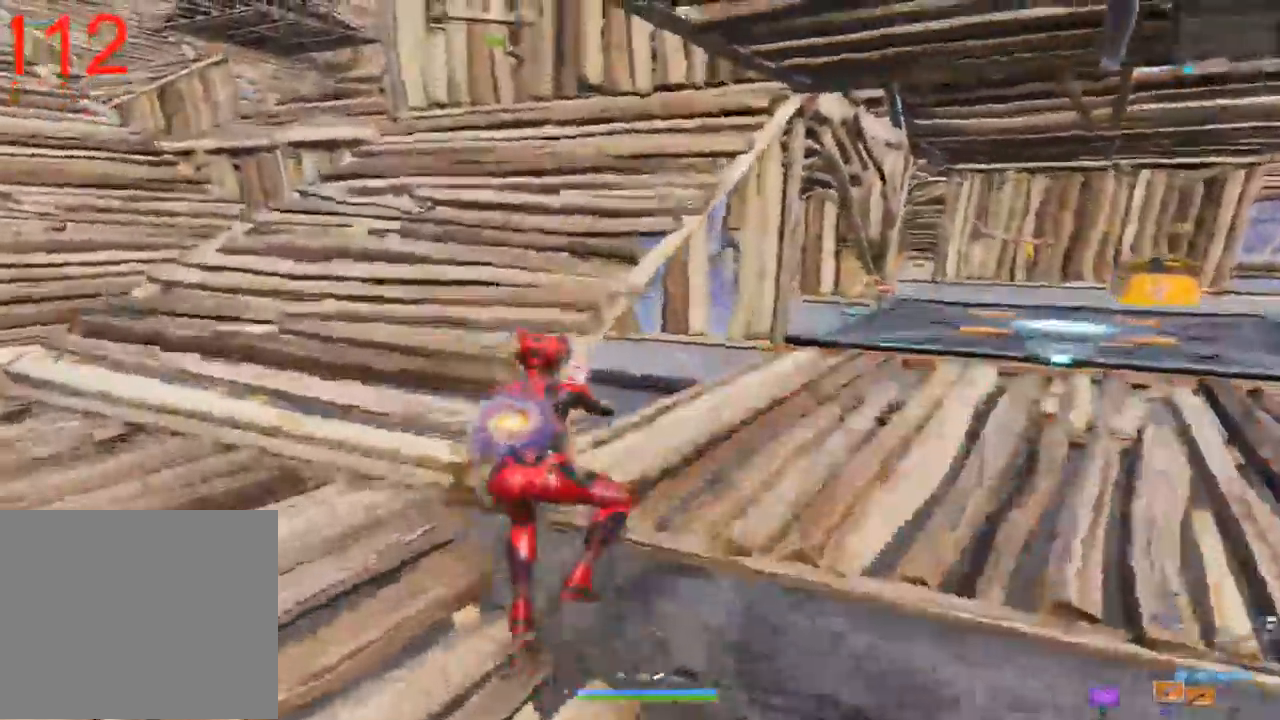
{"dt_ms": 500, "buttons": [], "left_stick": "up-right", "right_stick": "center", "events": [[17, "left_stick", "up-right"], [117, "right_stick", "down-right"], [317, "right_stick", "center"]]}
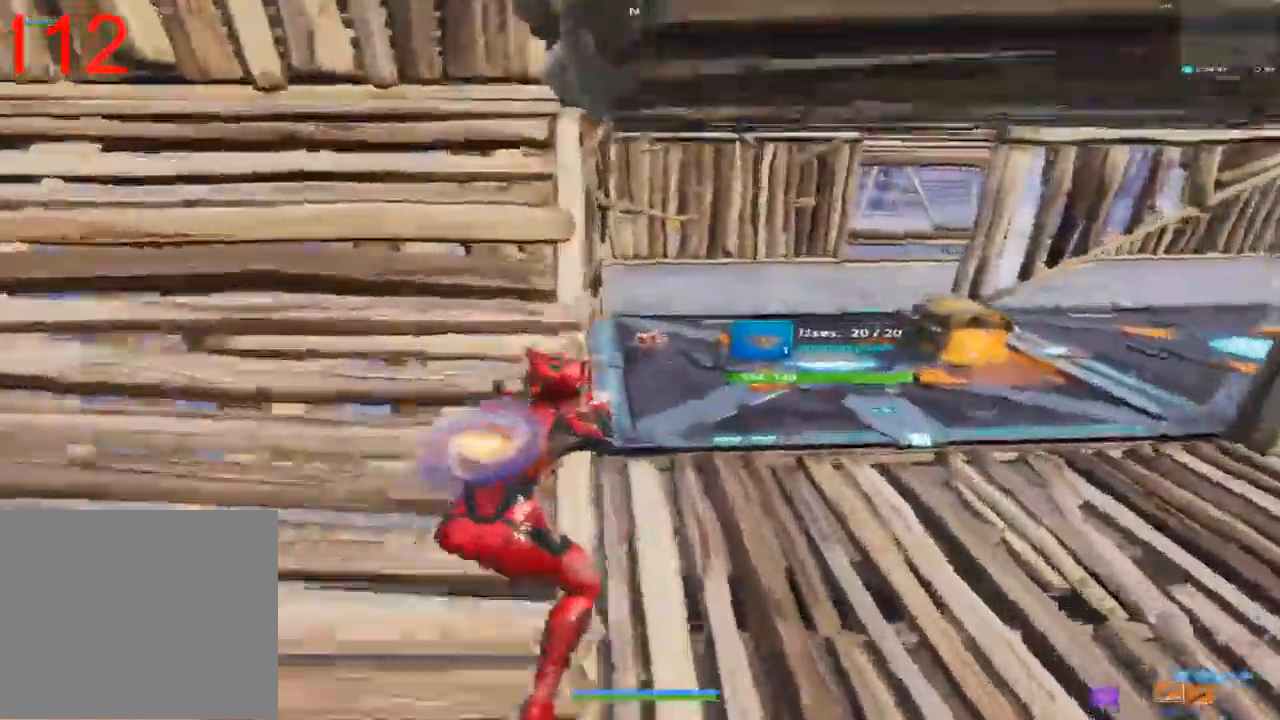
{"dt_ms": 500, "buttons": [], "left_stick": "up-right", "right_stick": "right", "events": [[283, "right_stick", "right"]]}
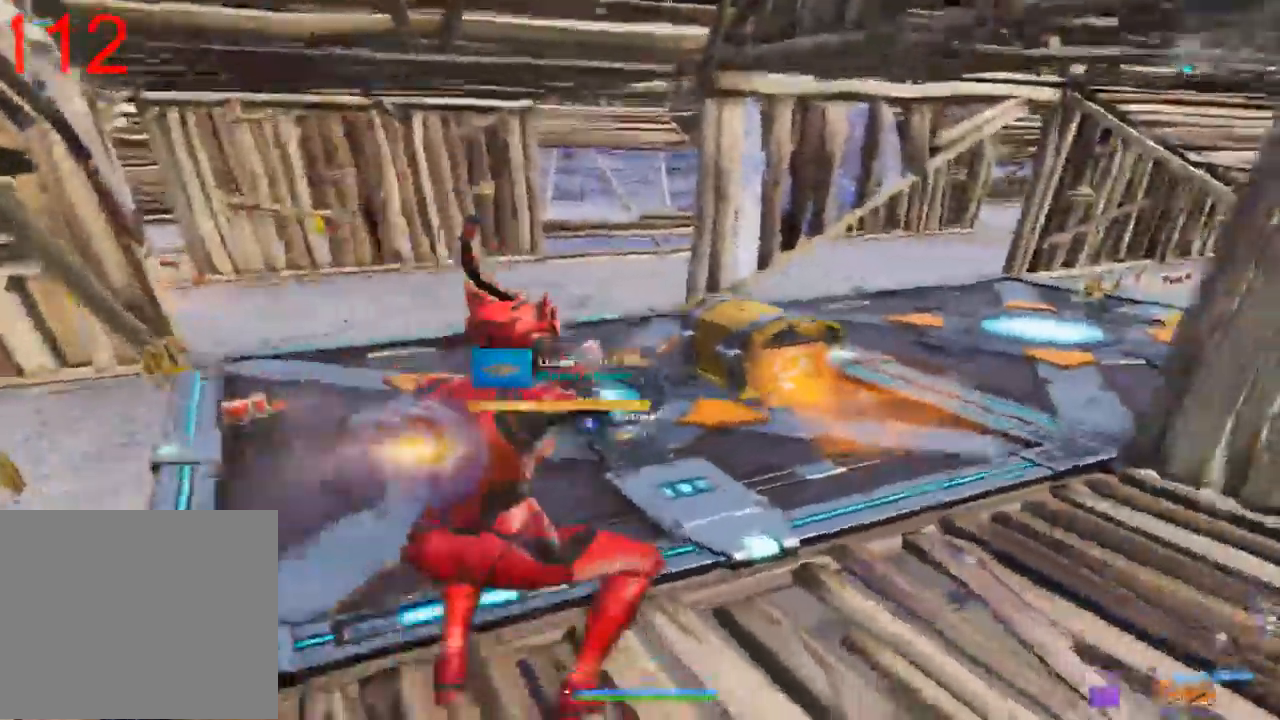
{"dt_ms": 1000, "buttons": [], "left_stick": "right", "right_stick": "center", "events": [[50, "left_stick", "up"], [50, "right_stick", "center"], [300, "SQUARE", "down"], [300, "left_stick", "up-right"], [367, "right_stick", "right"], [467, "left_stick", "center"], [800, "right_stick", "center"], [900, "SQUARE", "up"], [900, "left_stick", "right"]]}
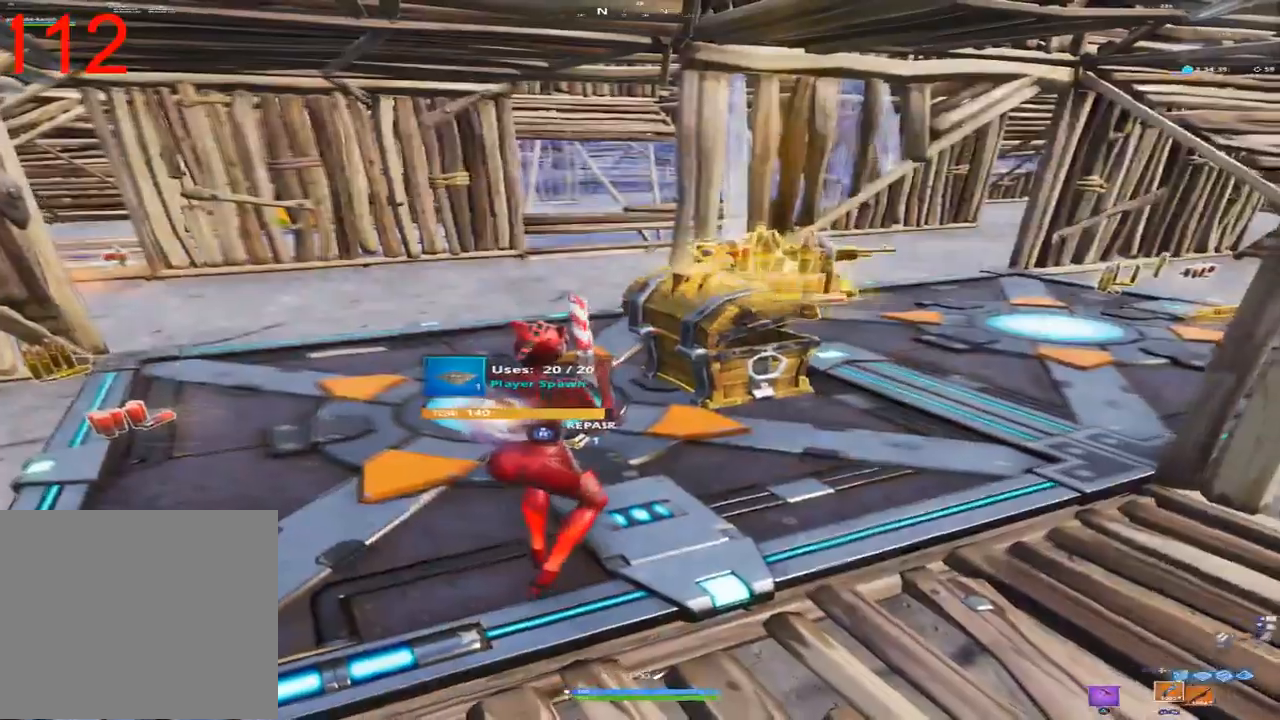
{"dt_ms": 500, "buttons": [], "left_stick": "right", "right_stick": "down-right", "events": [[50, "TRIANGLE", "down"], [150, "TRIANGLE", "up"], [317, "right_stick", "down-right"]]}
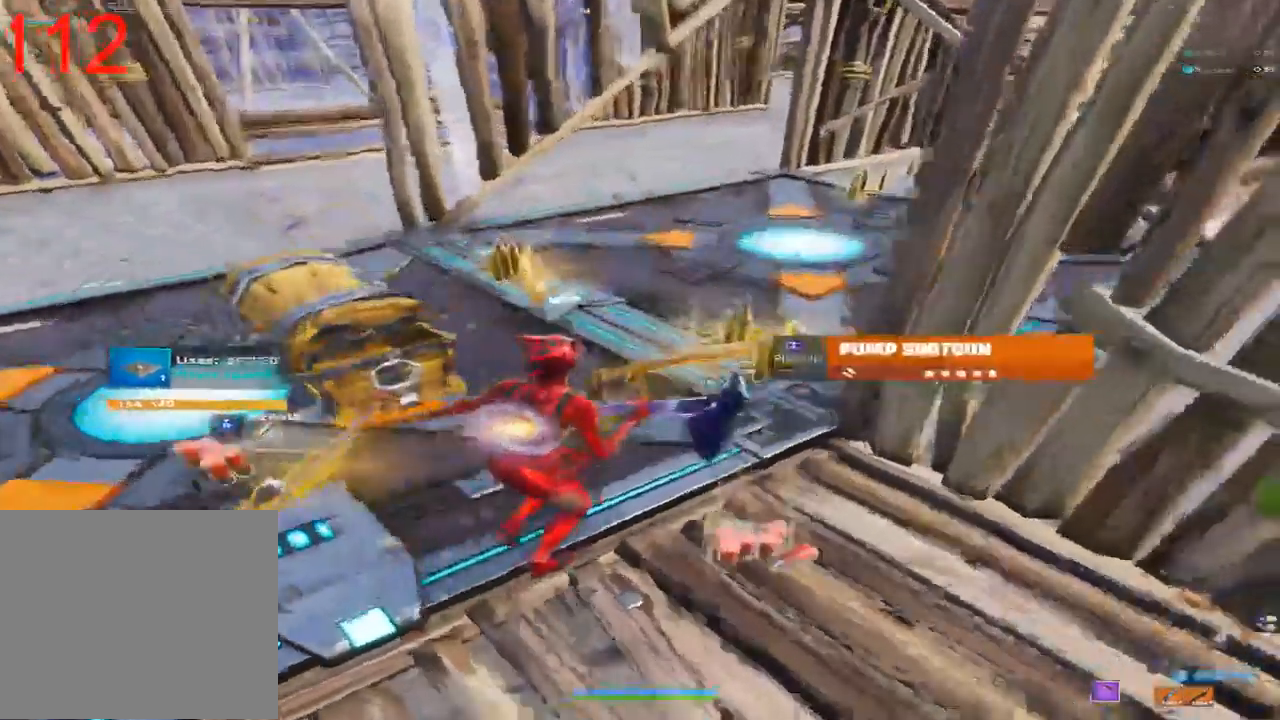
{"dt_ms": 500, "buttons": [], "left_stick": "left", "right_stick": "down", "events": [[17, "right_stick", "down"], [217, "right_stick", "center"], [300, "left_stick", "left"], [433, "right_stick", "down"]]}
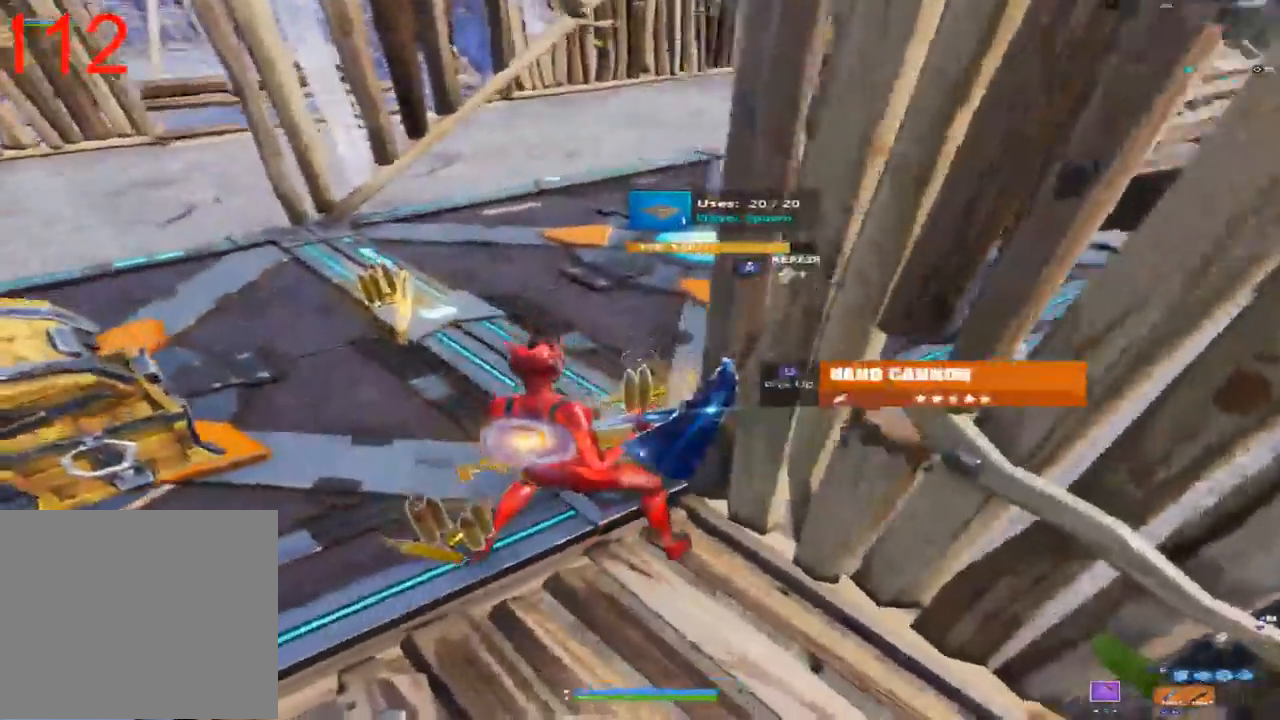
{"dt_ms": 500, "buttons": [], "left_stick": "down-left", "right_stick": "center", "events": [[67, "right_stick", "center"], [133, "left_stick", "down-right"], [167, "SQUARE", "down"], [267, "SQUARE", "up"], [317, "SQUARE", "down"], [383, "left_stick", "down-left"], [417, "SQUARE", "up"]]}
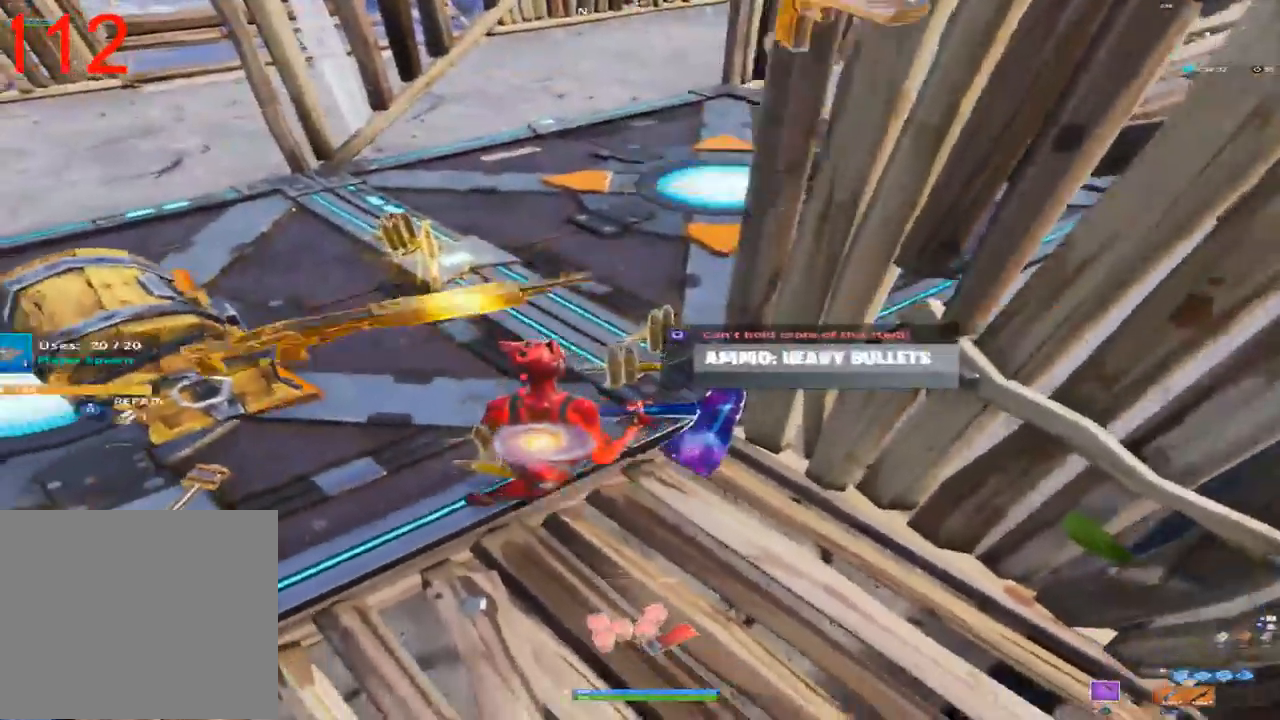
{"dt_ms": 1000, "buttons": [], "left_stick": "center", "right_stick": "center", "events": [[150, "left_stick", "down"], [350, "left_stick", "center"], [500, "TRIANGLE", "down"], [583, "TRIANGLE", "up"], [817, "DPAD_UP", "down"], [900, "DPAD_UP", "up"]]}
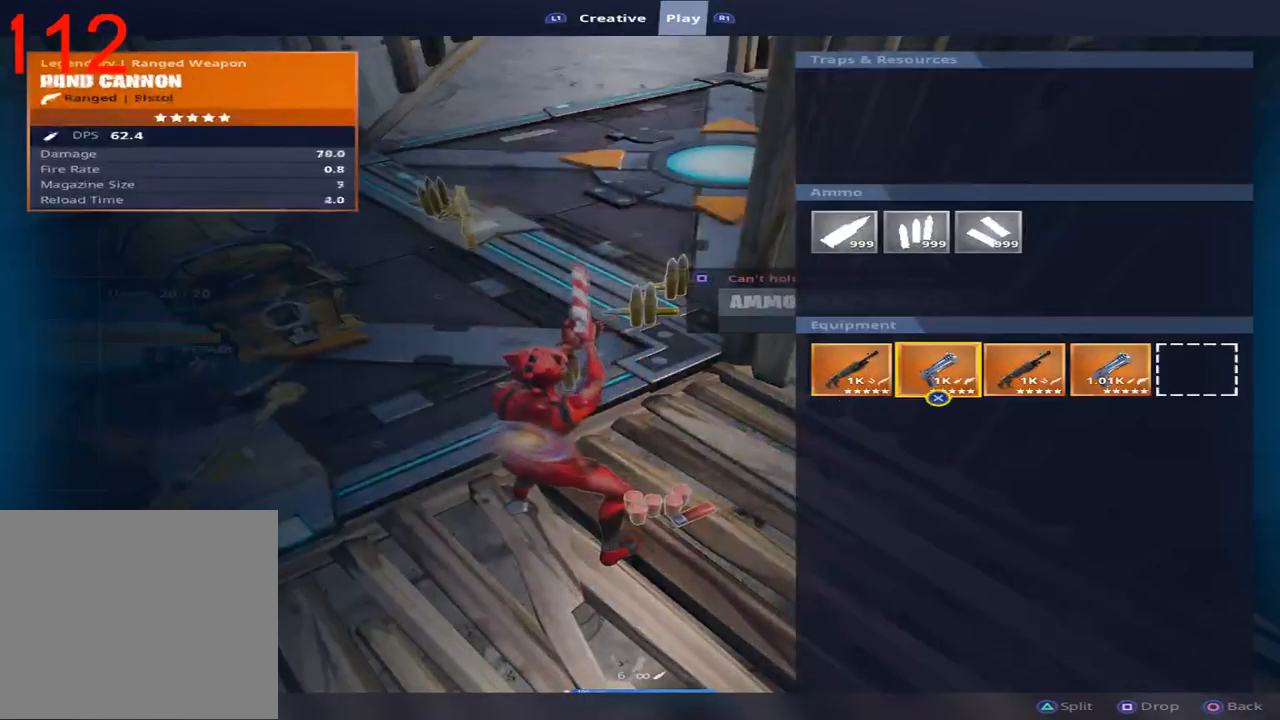
{"dt_ms": 500, "buttons": [], "left_stick": "center", "right_stick": "center", "events": [[17, "DPAD_RIGHT", "down"], [100, "DPAD_RIGHT", "up"], [200, "DPAD_RIGHT", "down"], [267, "DPAD_RIGHT", "up"], [367, "DPAD_RIGHT", "down"], [433, "DPAD_RIGHT", "up"]]}
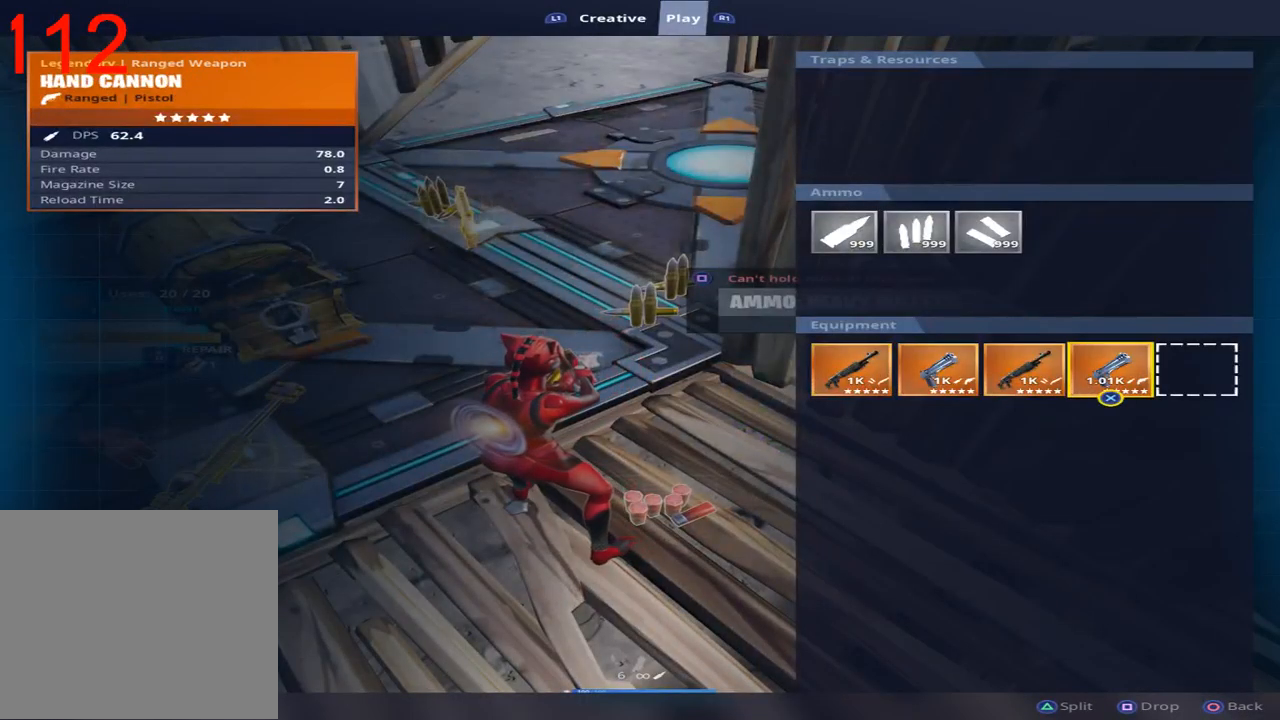
{"dt_ms": 500, "buttons": [], "left_stick": "center", "right_stick": "center", "events": [[83, "SQUARE", "down"], [150, "SQUARE", "up"], [267, "CIRCLE", "down"], [350, "CIRCLE", "up"]]}
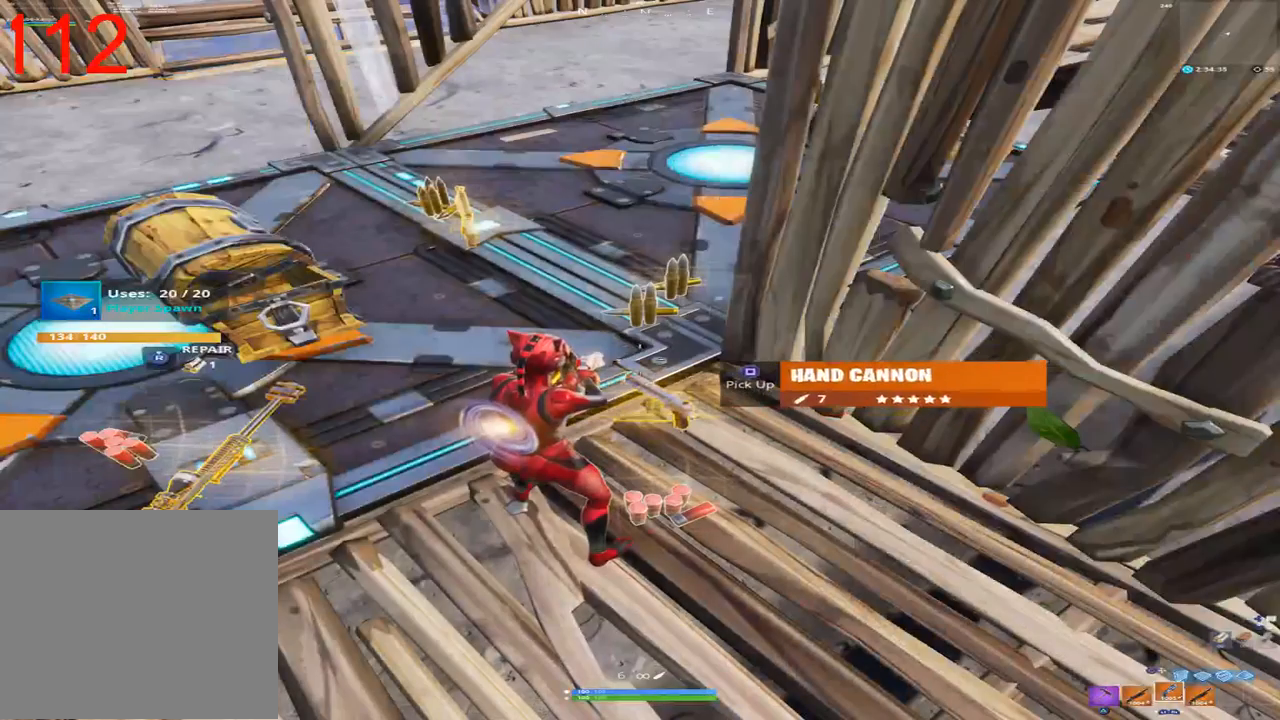
{"dt_ms": 500, "buttons": [], "left_stick": "center", "right_stick": "center", "events": [[183, "left_stick", "down-left"], [217, "right_stick", "left"], [300, "left_stick", "center"], [383, "right_stick", "center"], [400, "DPAD_UP", "down"], [467, "DPAD_UP", "up"]]}